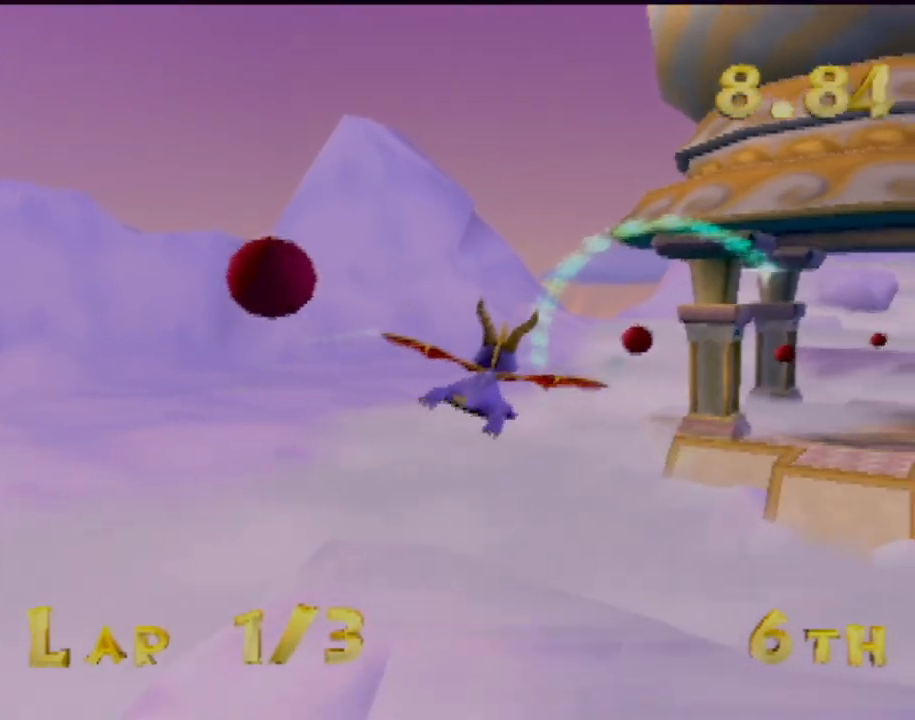
Gameplay with a controller (PlayStation layout); each line is a JSON object with the inputs held at the frame after it. "events" lists button and stick changes between this image and that frame as [ms after this image, input, new state], when the widget could be followed in between. Not read: L3 R3 right_stick.
{"buttons": [], "left_stick": "up-right", "events": [[17, "left_stick", "right"], [184, "left_stick", "center"], [284, "left_stick", "right"], [351, "left_stick", "up-right"]]}
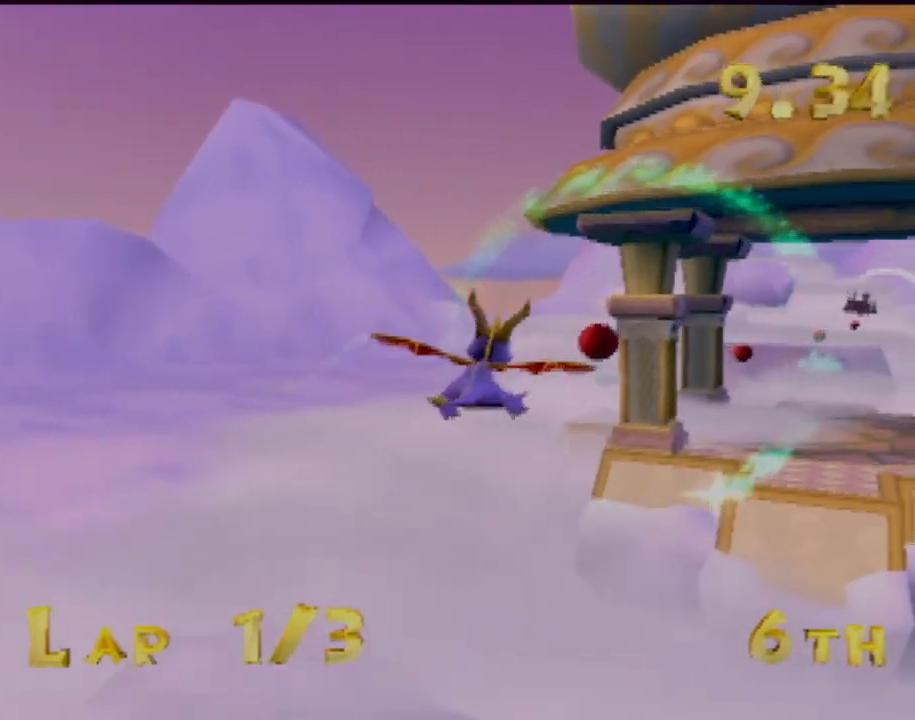
{"buttons": [], "left_stick": "center", "events": [[83, "left_stick", "center"], [250, "left_stick", "right"], [384, "left_stick", "up-right"], [484, "left_stick", "center"]]}
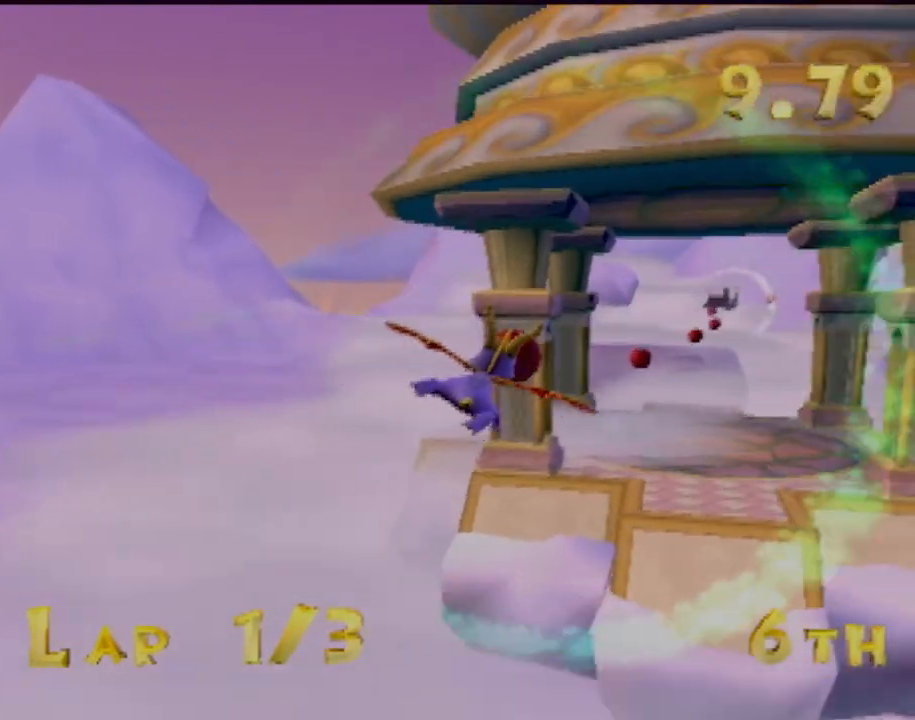
{"buttons": [], "left_stick": "center", "events": [[317, "left_stick", "up-right"], [484, "left_stick", "center"]]}
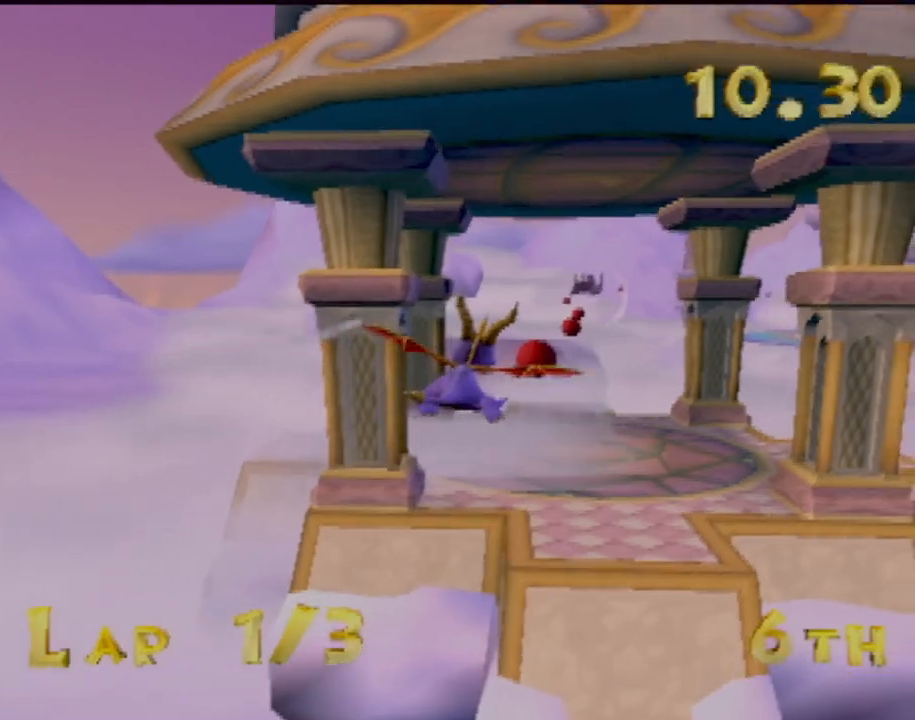
{"buttons": [], "left_stick": "up", "events": [[50, "left_stick", "down-right"], [133, "left_stick", "right"], [250, "left_stick", "center"], [400, "left_stick", "up"]]}
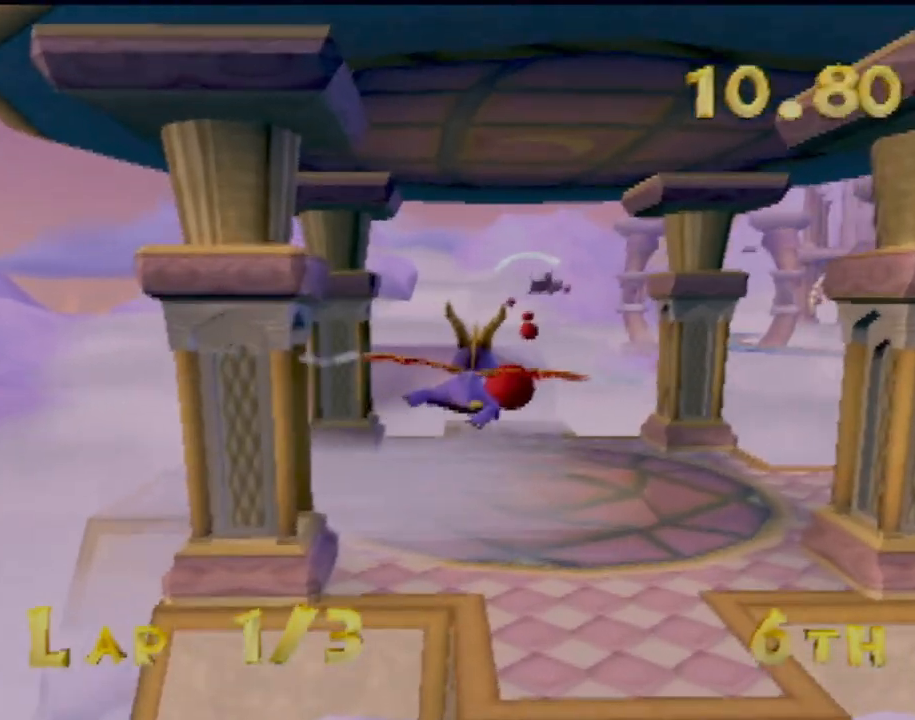
{"buttons": [], "left_stick": "center", "events": [[34, "left_stick", "center"], [351, "left_stick", "up-left"], [501, "left_stick", "center"]]}
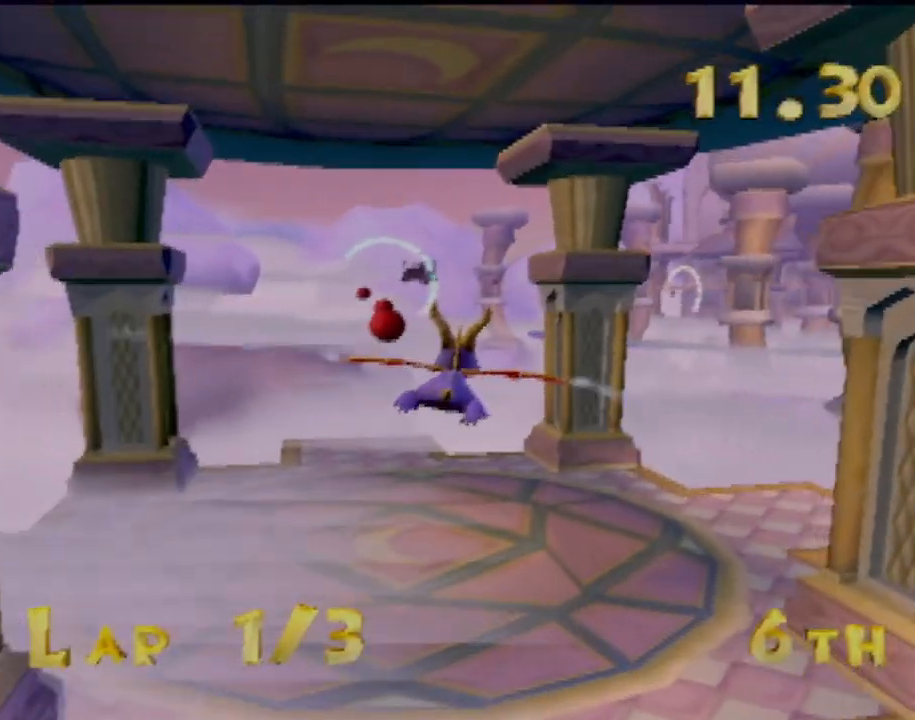
{"buttons": [], "left_stick": "center", "events": [[234, "left_stick", "down-left"], [484, "left_stick", "center"]]}
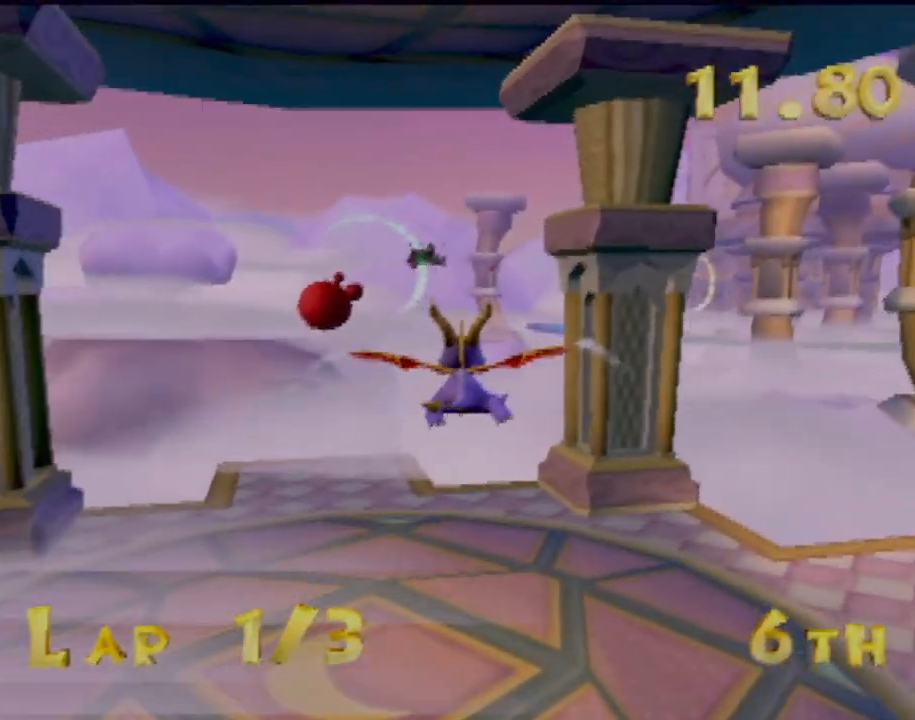
{"buttons": [], "left_stick": "center", "events": [[201, "left_stick", "left"], [451, "left_stick", "center"]]}
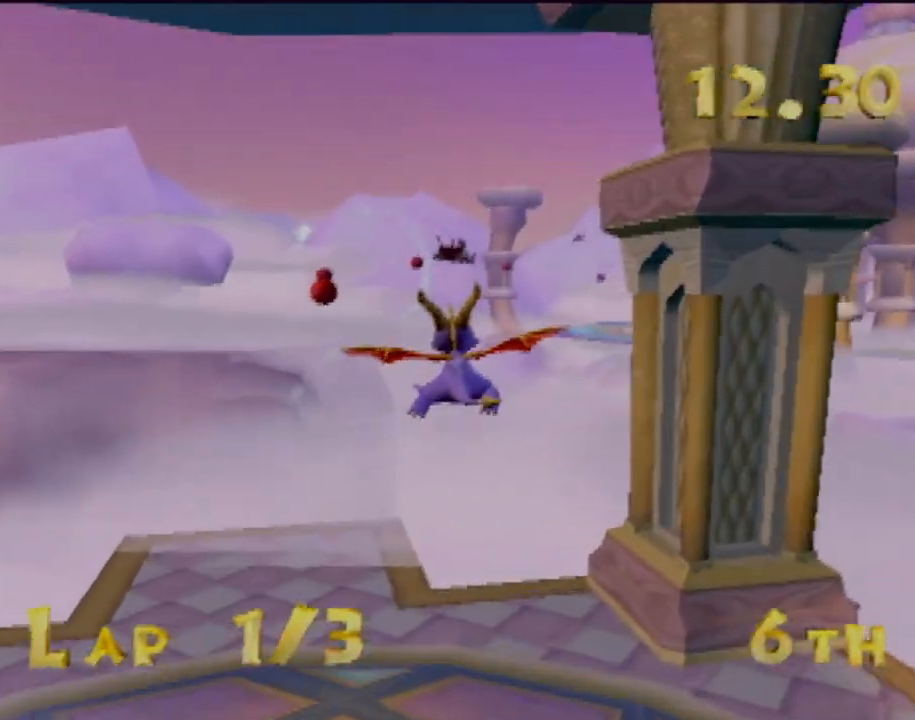
{"buttons": [], "left_stick": "center", "events": []}
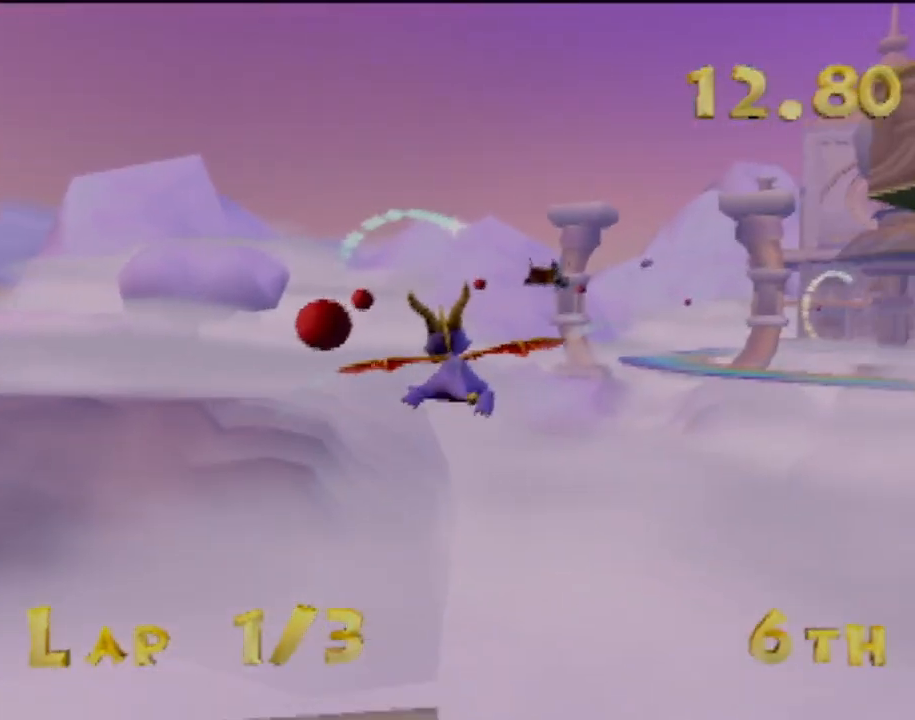
{"buttons": [], "left_stick": "right", "events": [[67, "left_stick", "down"], [167, "left_stick", "center"], [467, "left_stick", "right"]]}
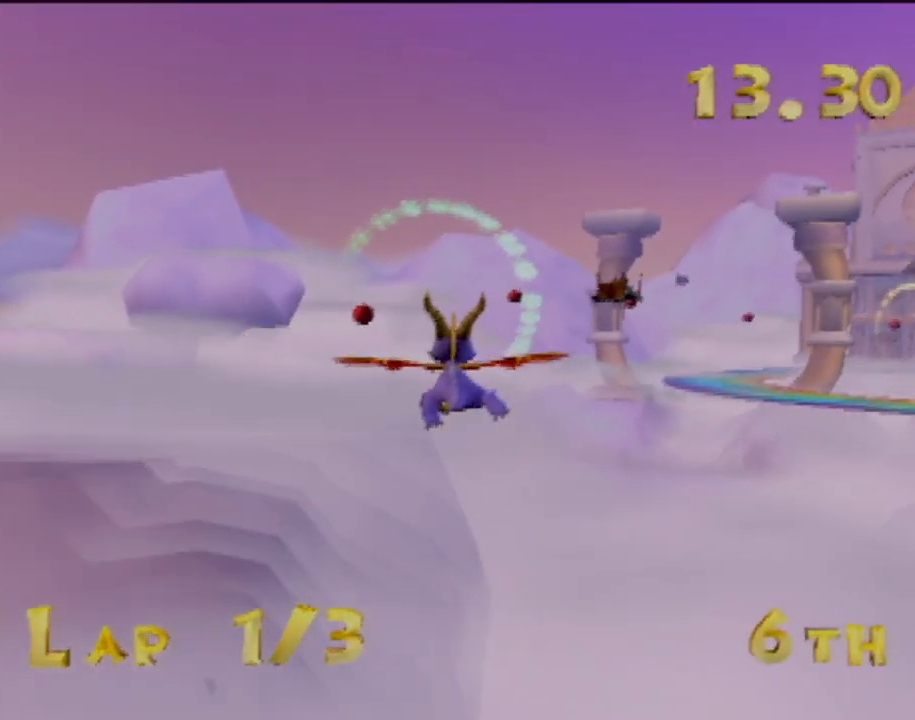
{"buttons": [], "left_stick": "center", "events": [[84, "left_stick", "center"], [351, "left_stick", "right"], [484, "left_stick", "center"]]}
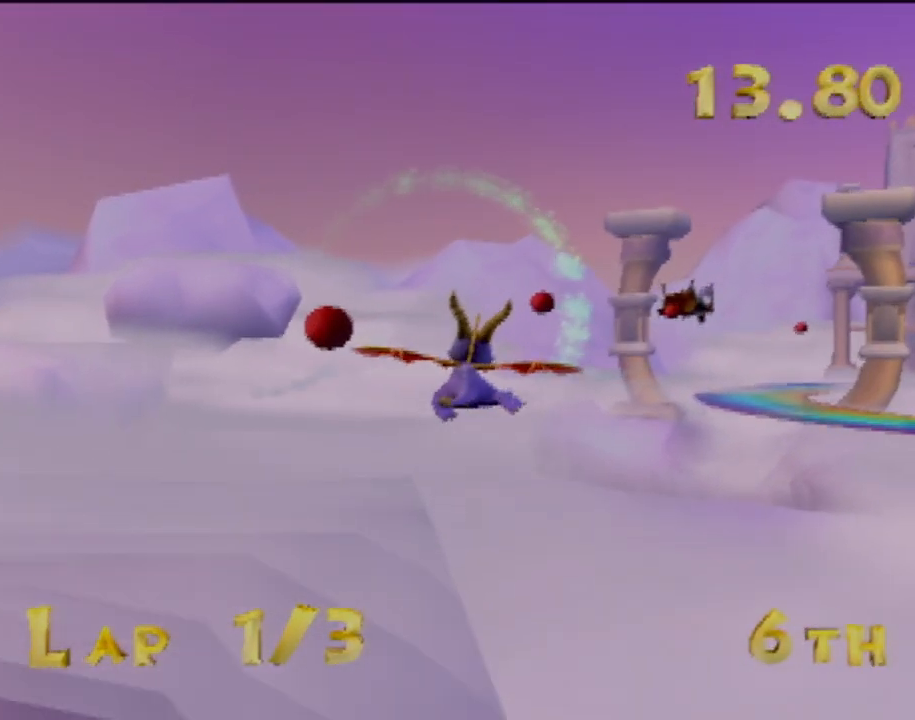
{"buttons": [], "left_stick": "center", "events": [[283, "left_stick", "right"], [484, "left_stick", "center"]]}
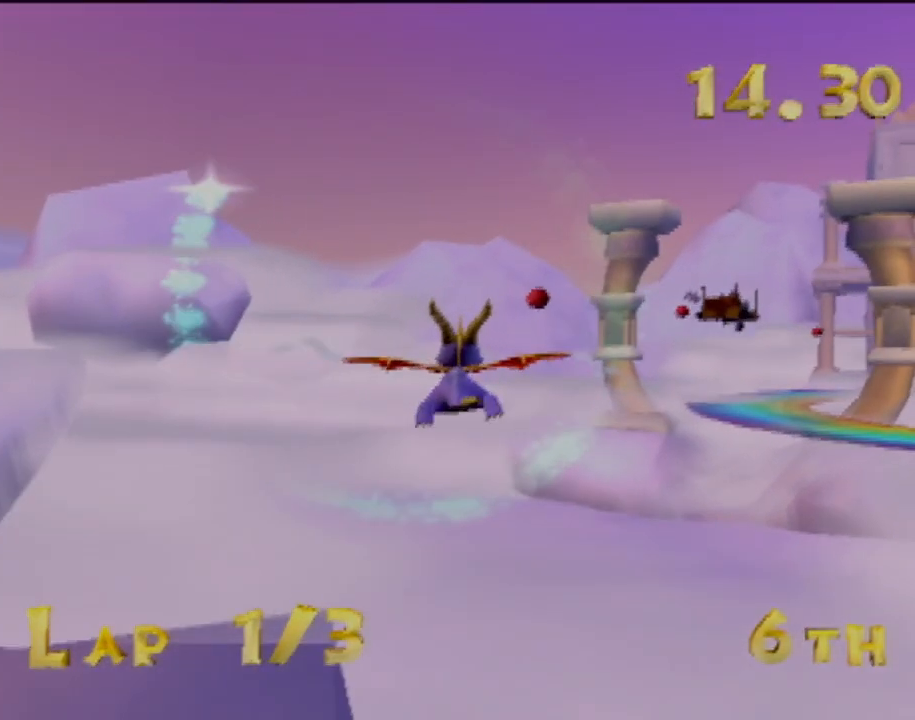
{"buttons": [], "left_stick": "center", "events": [[34, "left_stick", "right"], [267, "left_stick", "center"]]}
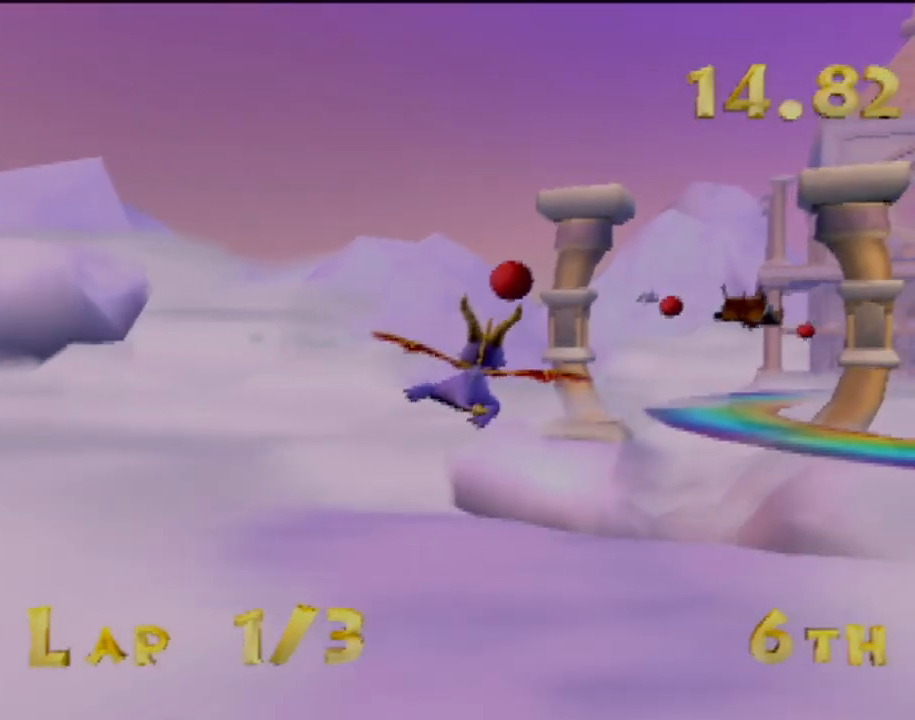
{"buttons": [], "left_stick": "right", "events": [[16, "left_stick", "right"], [300, "left_stick", "center"], [484, "left_stick", "right"]]}
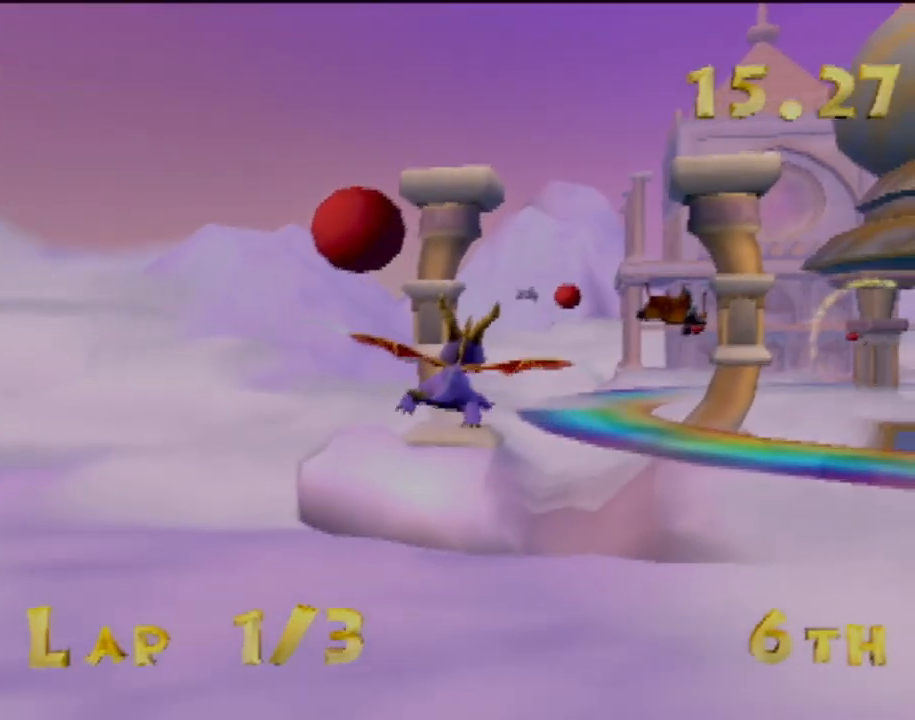
{"buttons": [], "left_stick": "center", "events": [[150, "left_stick", "center"]]}
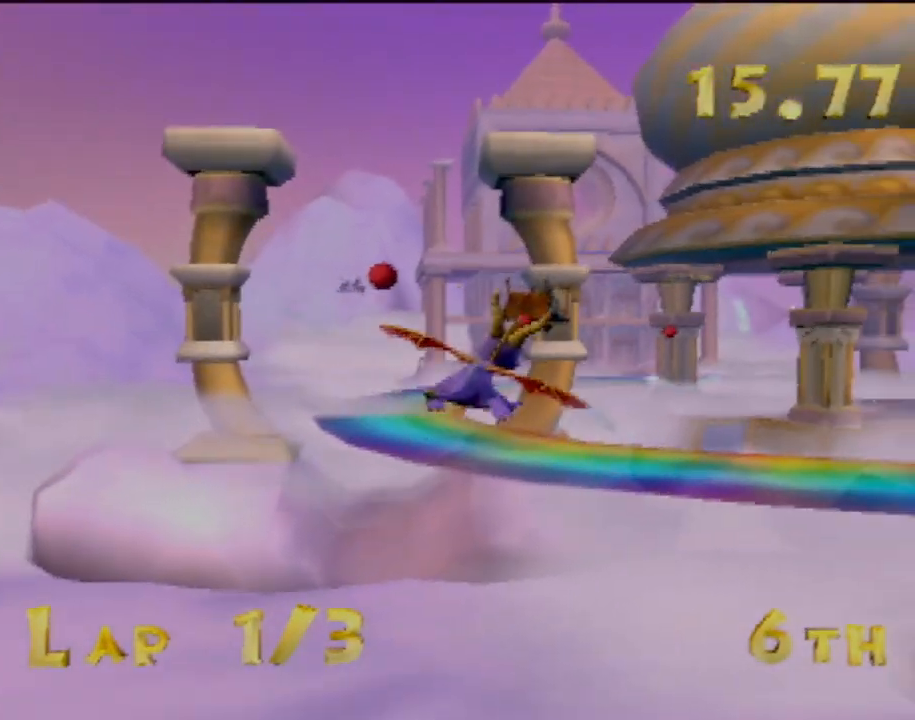
{"buttons": [], "left_stick": "up-right", "events": [[367, "left_stick", "right"], [417, "left_stick", "up-right"]]}
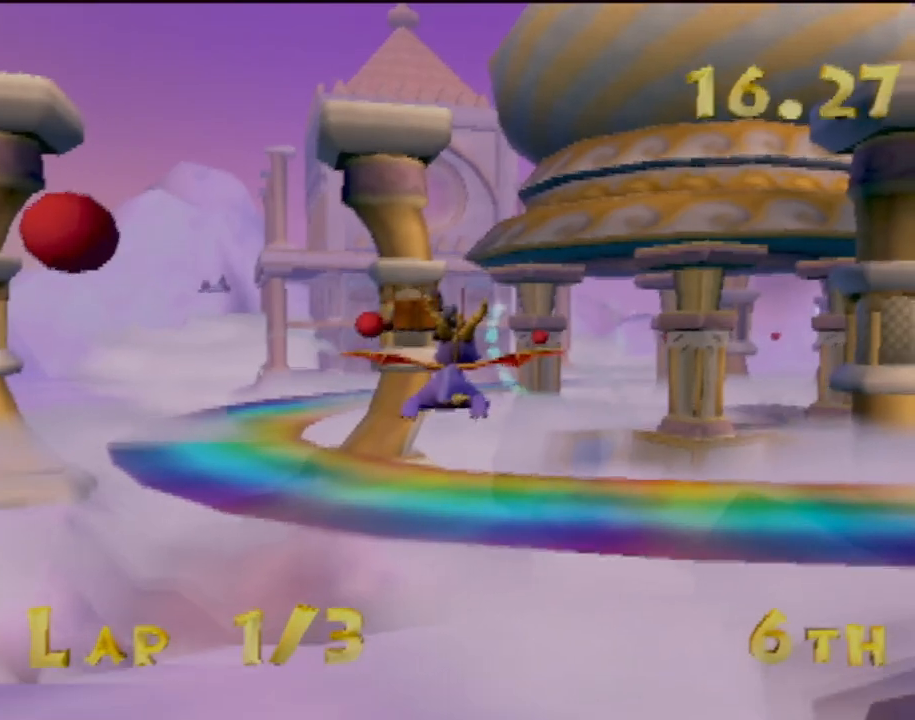
{"buttons": [], "left_stick": "center", "events": [[117, "left_stick", "center"]]}
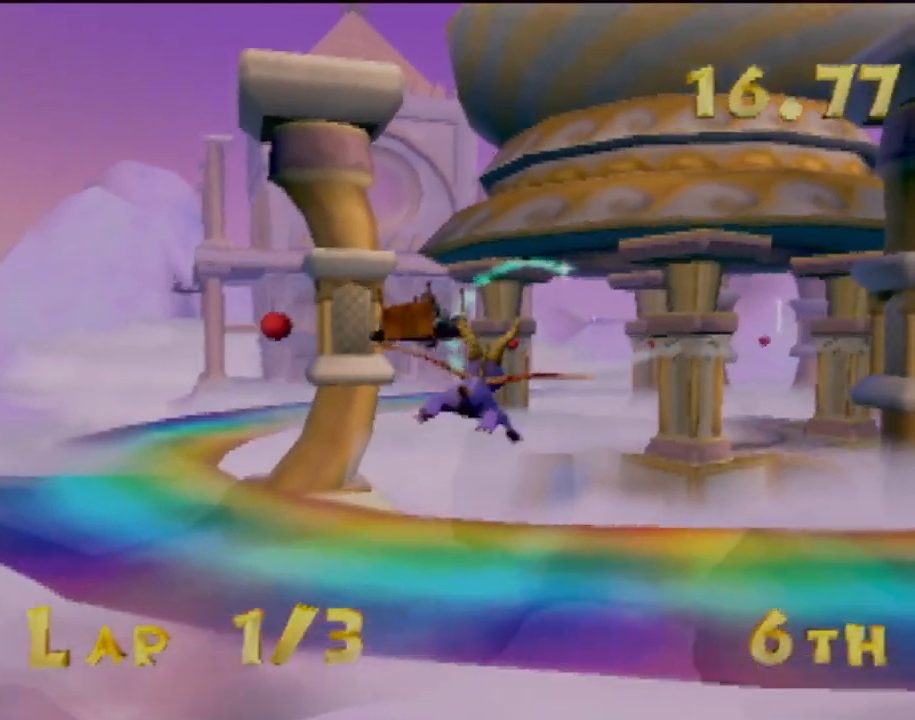
{"buttons": [], "left_stick": "center", "events": [[33, "left_stick", "up"], [167, "left_stick", "center"], [283, "left_stick", "down-right"], [417, "left_stick", "center"]]}
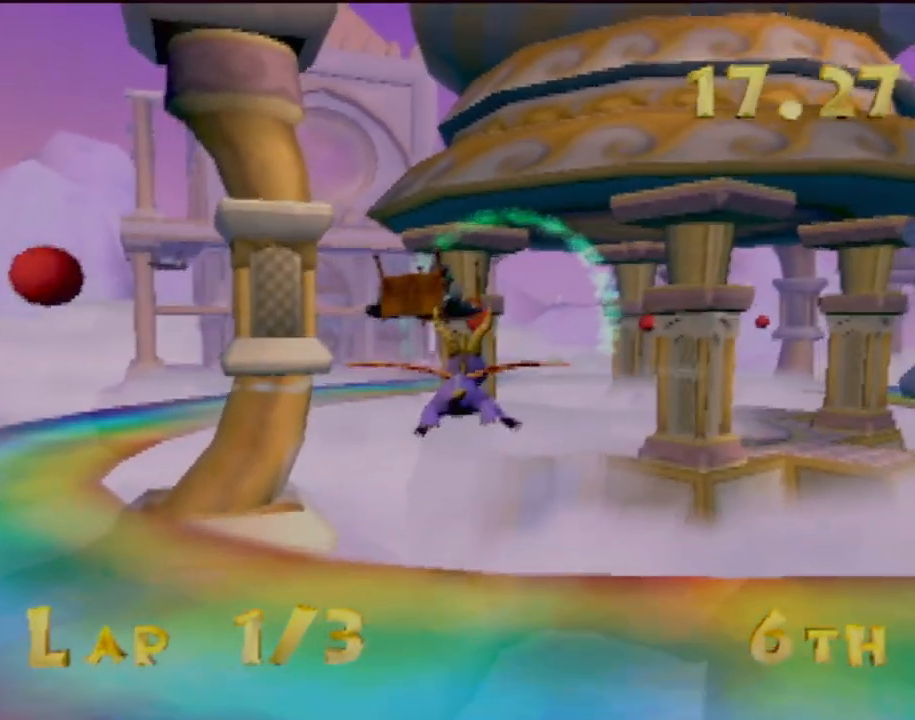
{"buttons": [], "left_stick": "right", "events": [[150, "left_stick", "right"], [284, "left_stick", "center"], [417, "left_stick", "right"]]}
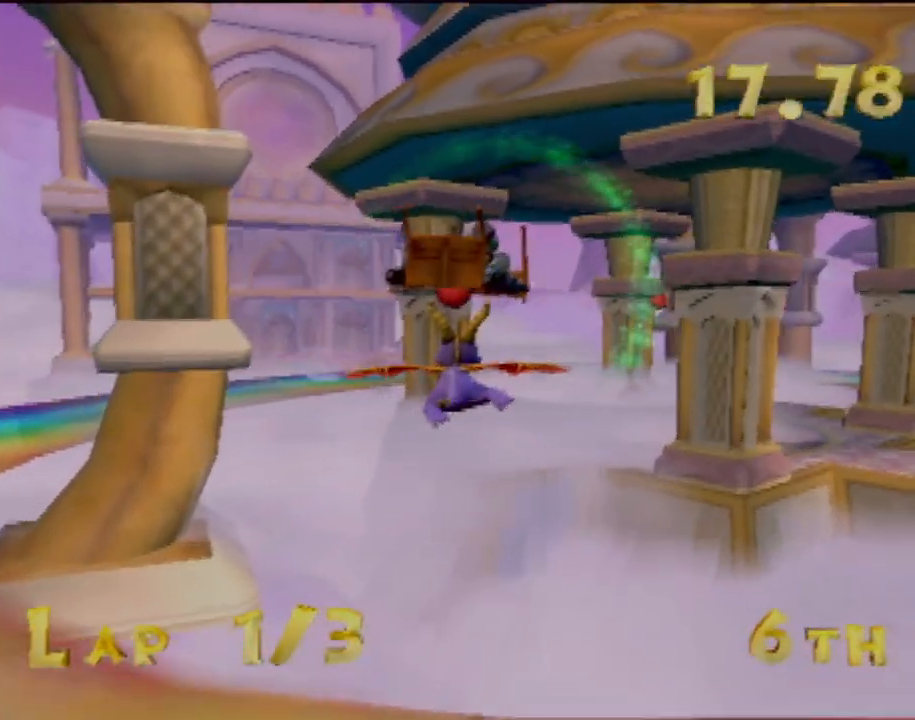
{"buttons": [], "left_stick": "center", "events": [[117, "left_stick", "center"], [250, "left_stick", "right"], [434, "left_stick", "center"]]}
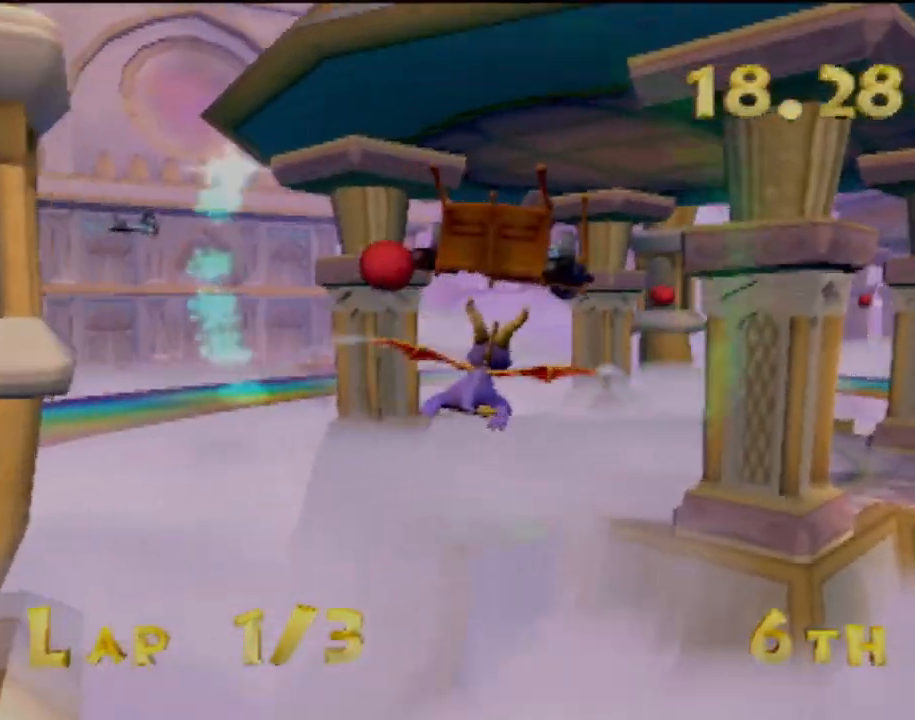
{"buttons": [], "left_stick": "center", "events": []}
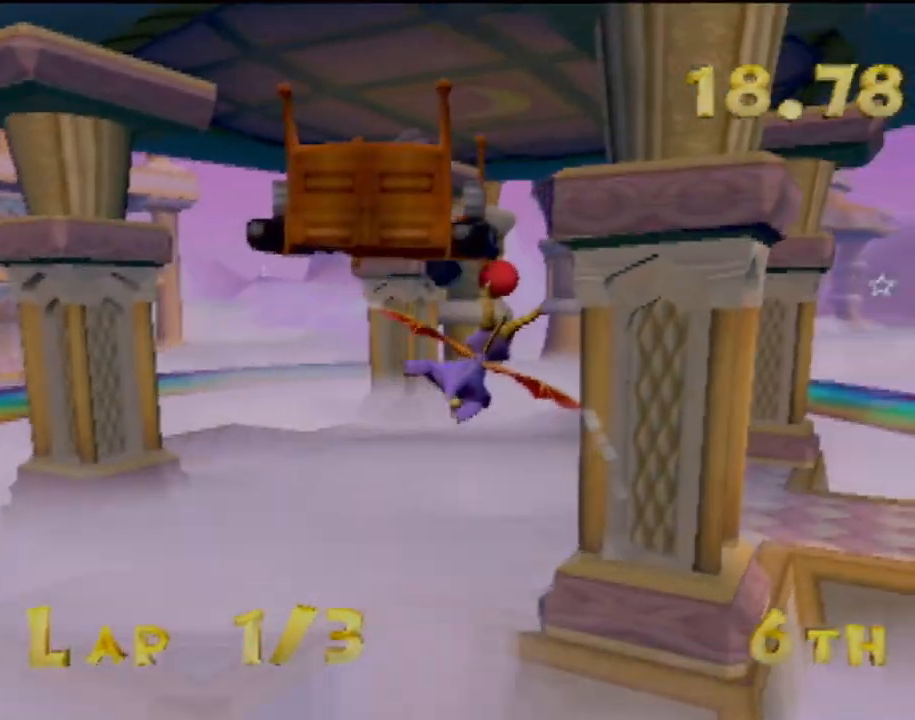
{"buttons": [], "left_stick": "center", "events": [[133, "left_stick", "up-right"], [467, "left_stick", "center"]]}
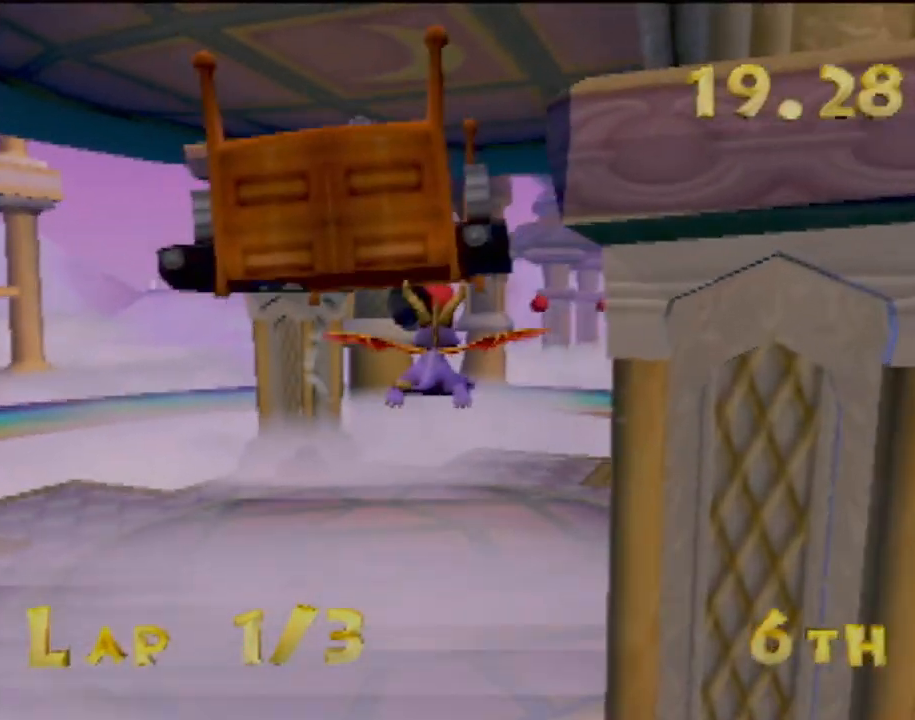
{"buttons": [], "left_stick": "center", "events": []}
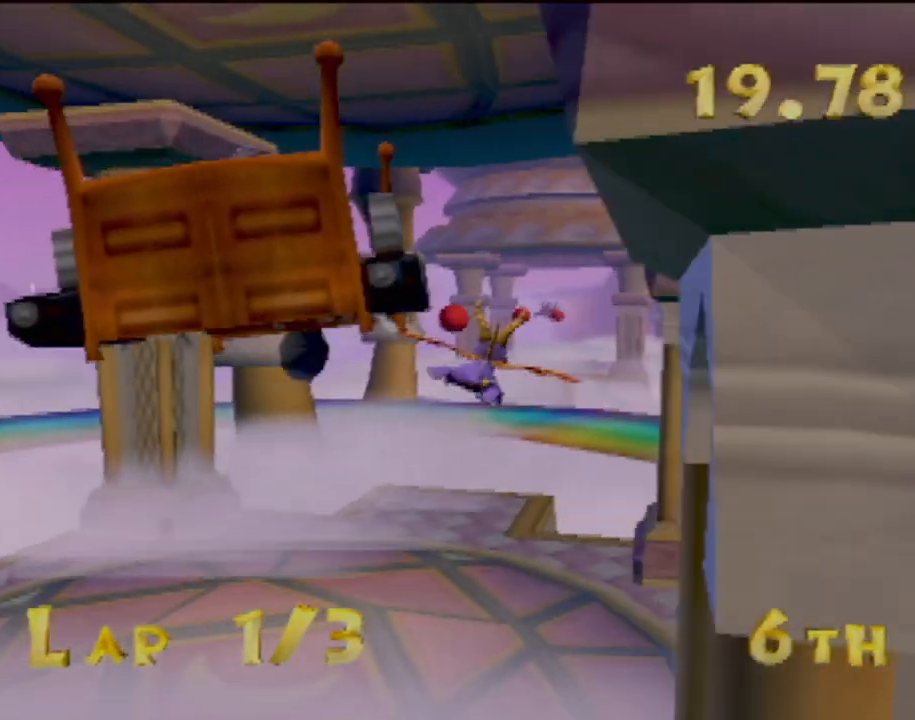
{"buttons": [], "left_stick": "center", "events": []}
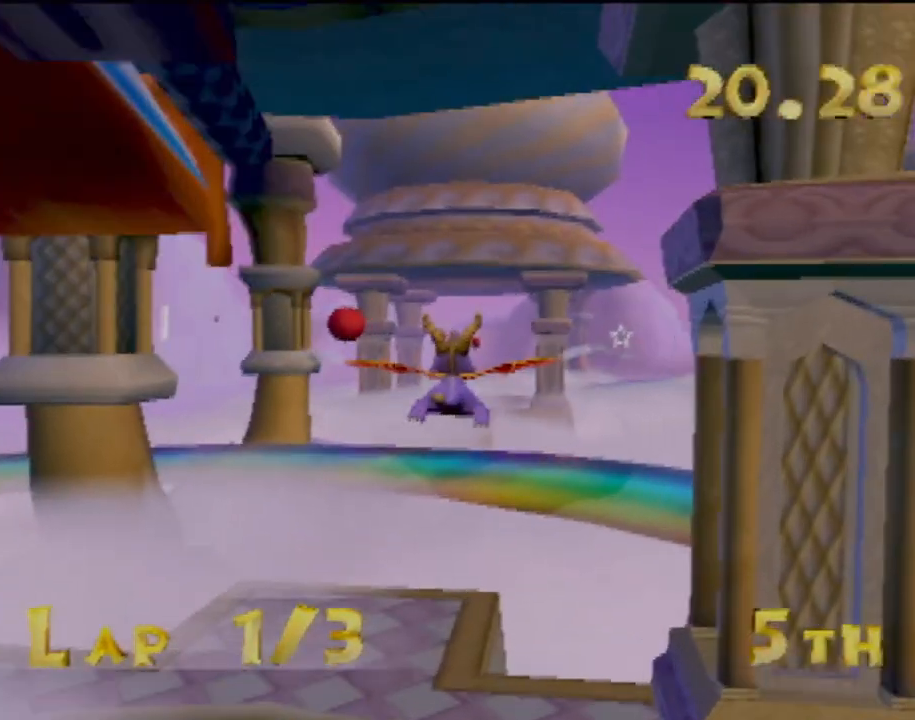
{"buttons": [], "left_stick": "down-right", "events": [[34, "left_stick", "down-right"], [150, "left_stick", "center"], [417, "left_stick", "down-right"]]}
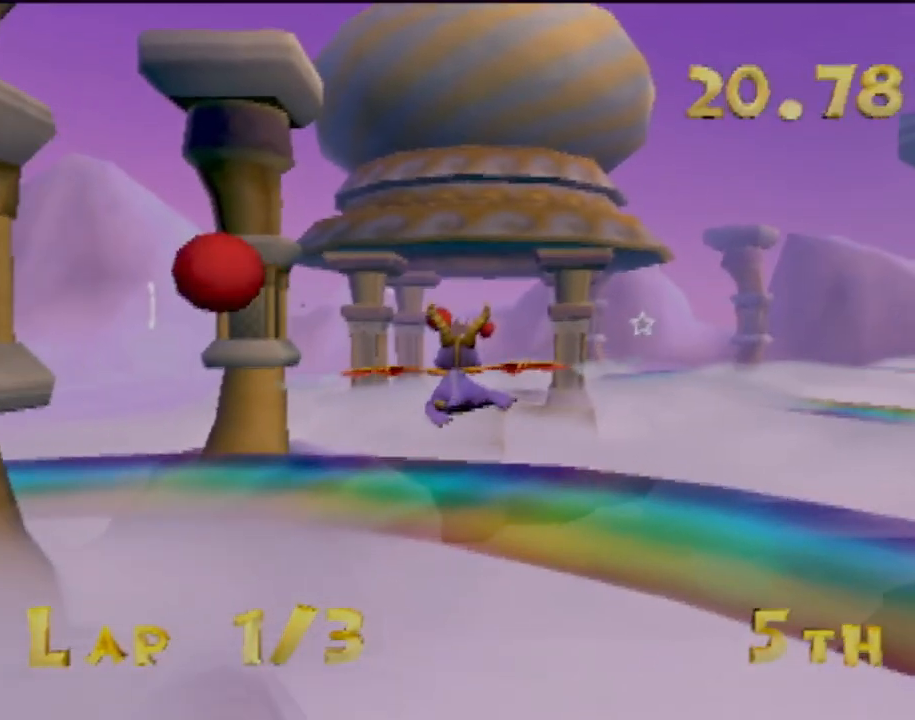
{"buttons": [], "left_stick": "down-right", "events": [[33, "left_stick", "center"], [400, "left_stick", "down-right"]]}
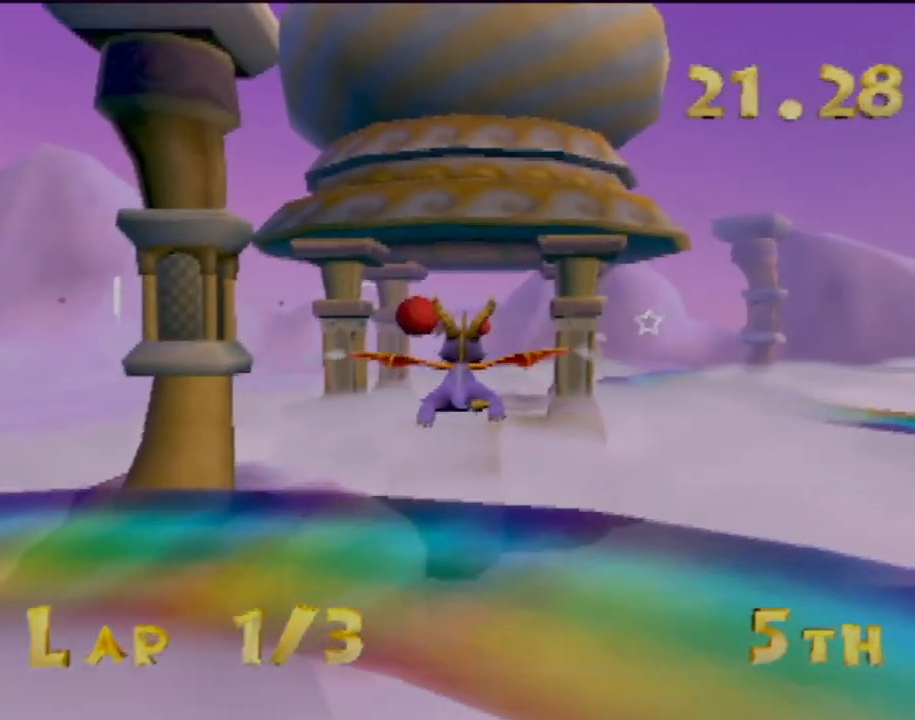
{"buttons": [], "left_stick": "center", "events": [[34, "left_stick", "center"]]}
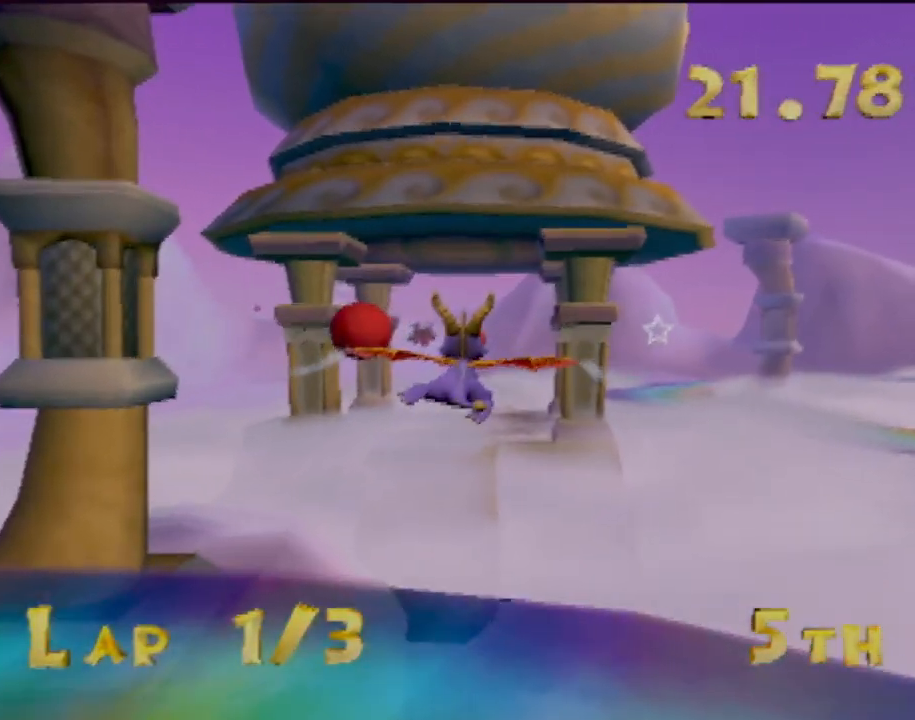
{"buttons": [], "left_stick": "right", "events": [[467, "left_stick", "right"]]}
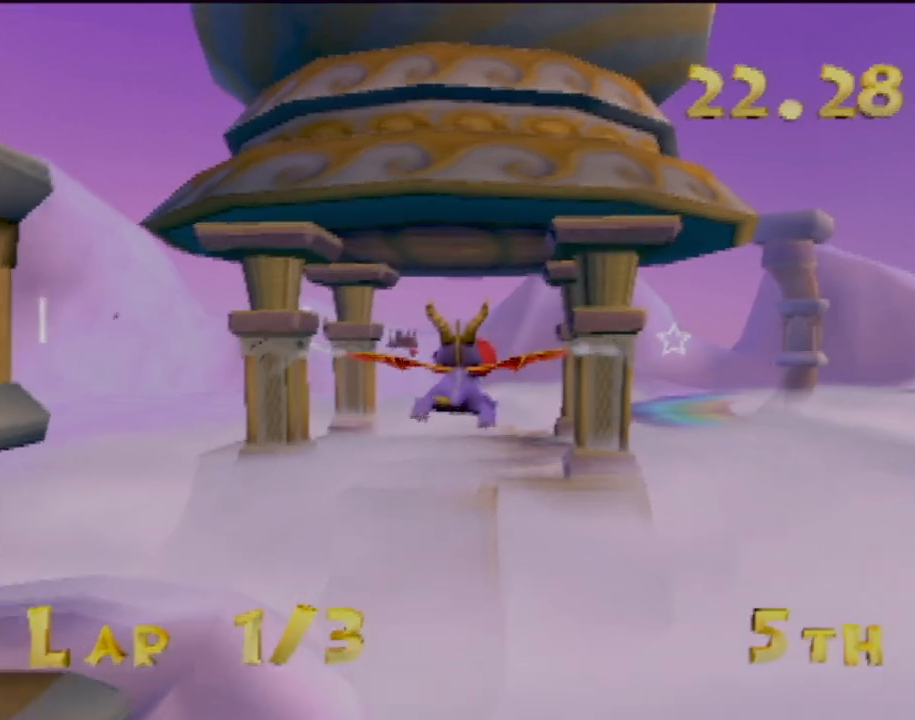
{"buttons": [], "left_stick": "down-right", "events": [[117, "left_stick", "center"], [501, "left_stick", "down-right"]]}
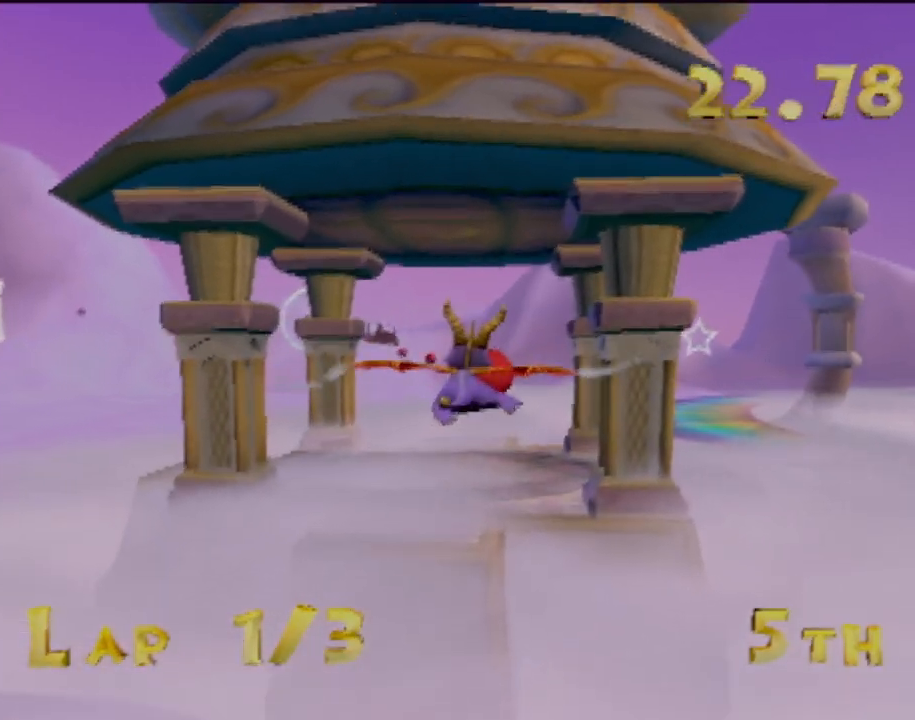
{"buttons": [], "left_stick": "right", "events": [[183, "left_stick", "center"], [350, "left_stick", "right"]]}